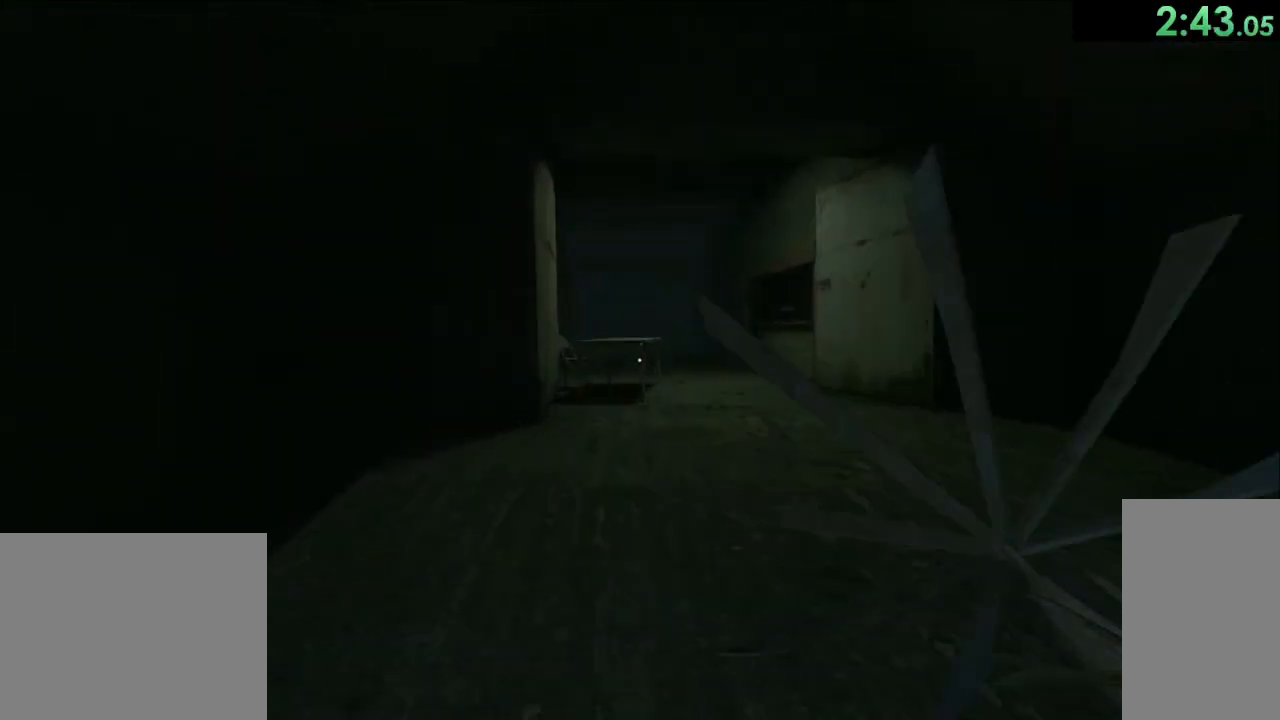
Gameplay with keyboard and mouse; each line is a JSON object with the keys and mouse buttons held at the frame after it. "events" lists presses ("down") and releases ("up") of "a", "ctrl", "d", "e", "q", "s", "shift", "space", "w", "mouse_left", "mouse_wheel", "mouse_right", "mouse_mb4" and "mouse_mb5" between this image and that frame as [ms after this image, input, new state], when the widget could be followed in between. "mouse_left", "mouse_wheel", "mouse_right", "mouse_mb4", "mouse_mb5" = the "left", "wheel", "right", "mb4", "mb5" buttons of the "mouse" list. No other keys are recorded. "wheel" means that the mouse wheel is clicked or scrolled. Mouse movement is not recorded.
{"keys": ["w"], "mouse": [], "events": [[200, "mouse_left", "up"], [233, "w", "up"], [367, "w", "down"], [383, "d", "up"]]}
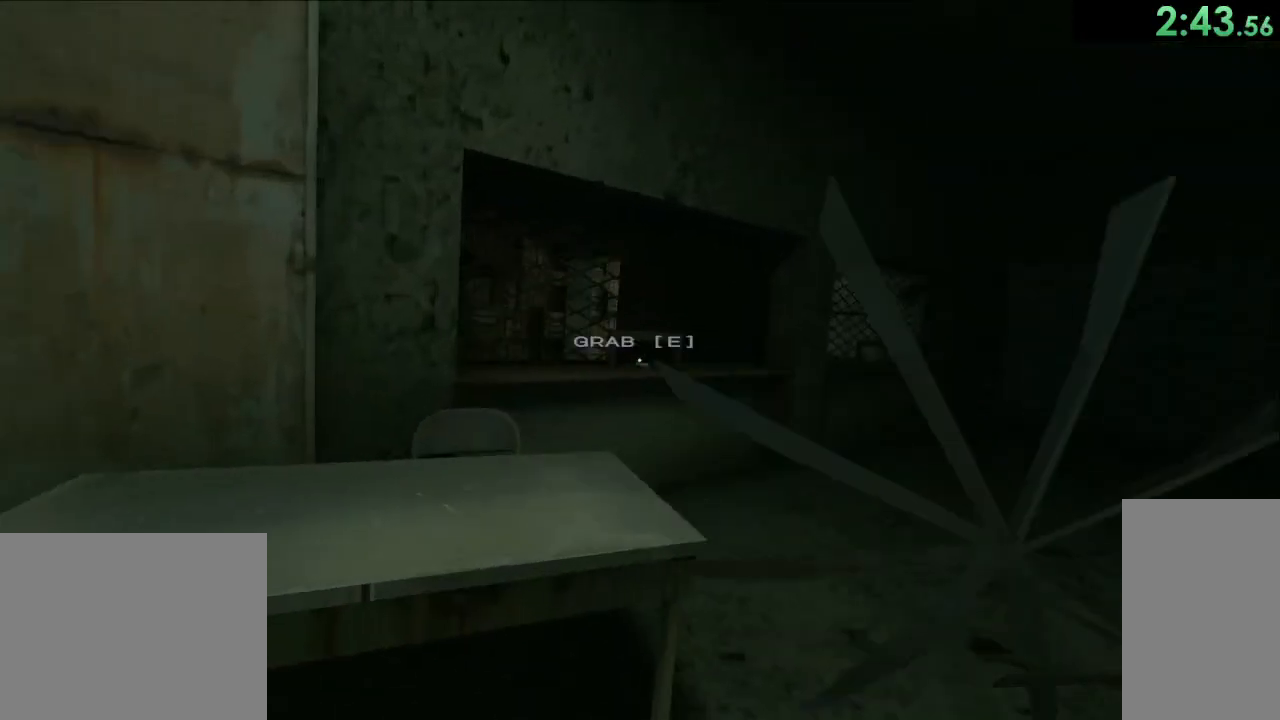
{"keys": ["a", "w"], "mouse": [], "events": [[33, "a", "down"]]}
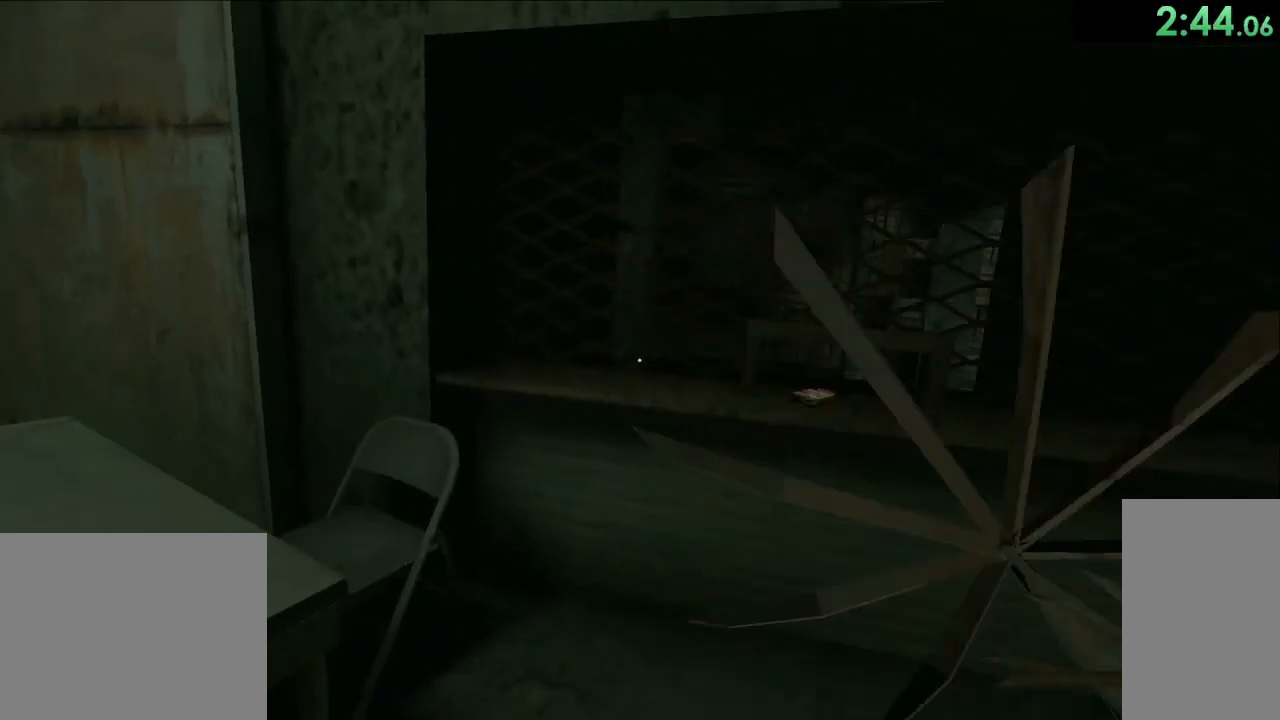
{"keys": [], "mouse": [], "events": [[117, "a", "up"], [200, "w", "up"], [283, "e", "down"], [400, "e", "up"]]}
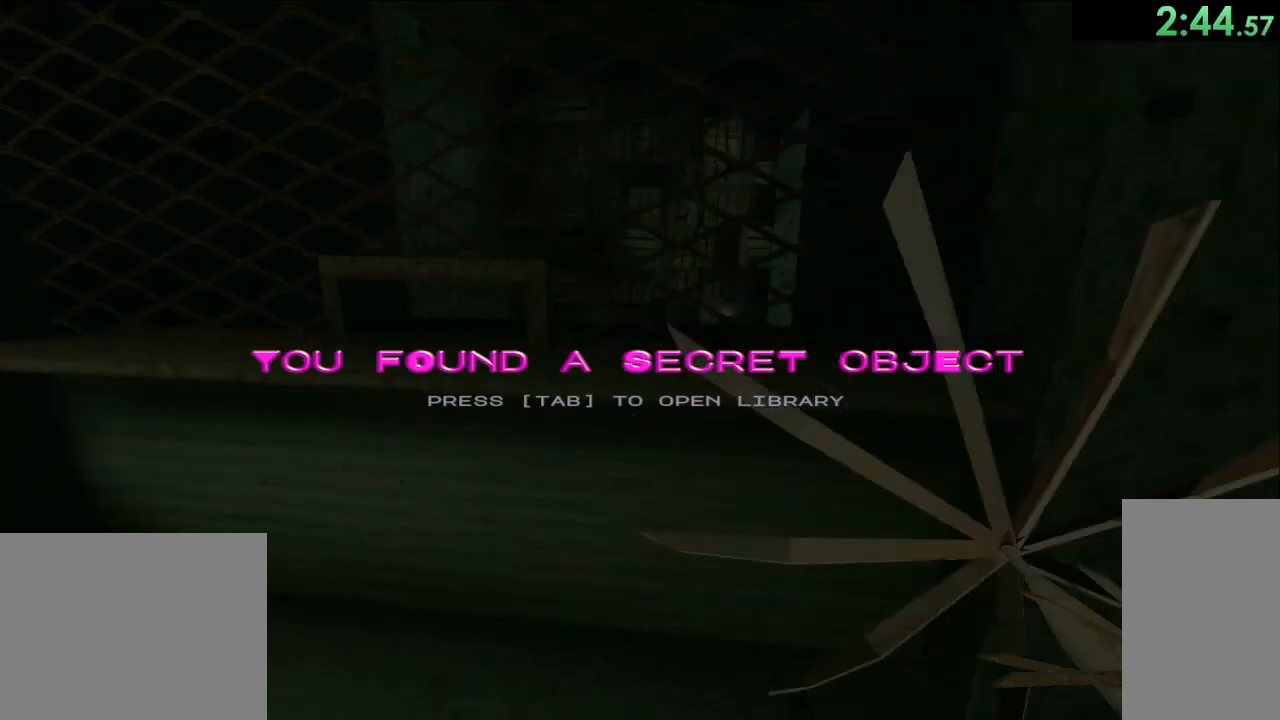
{"keys": ["w"], "mouse": ["left"], "events": [[83, "w", "down"], [133, "a", "down"], [233, "mouse_left", "down"], [267, "a", "up"]]}
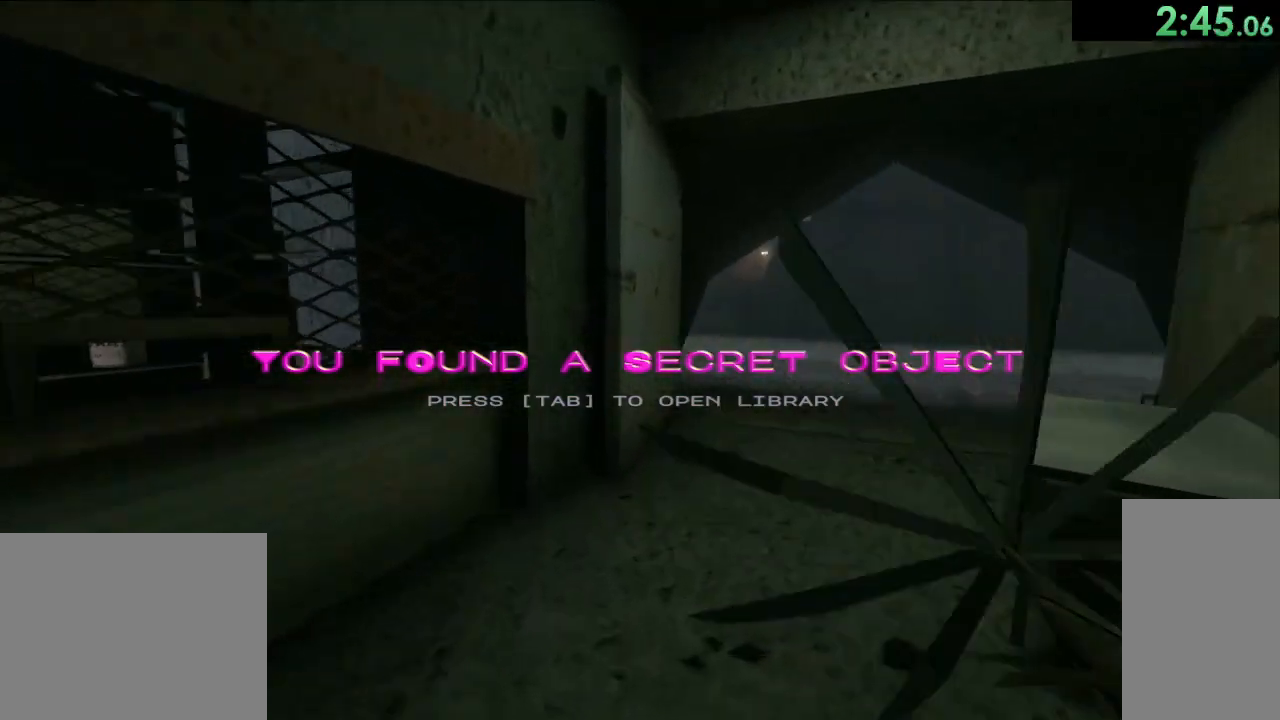
{"keys": ["w"], "mouse": ["left"], "events": []}
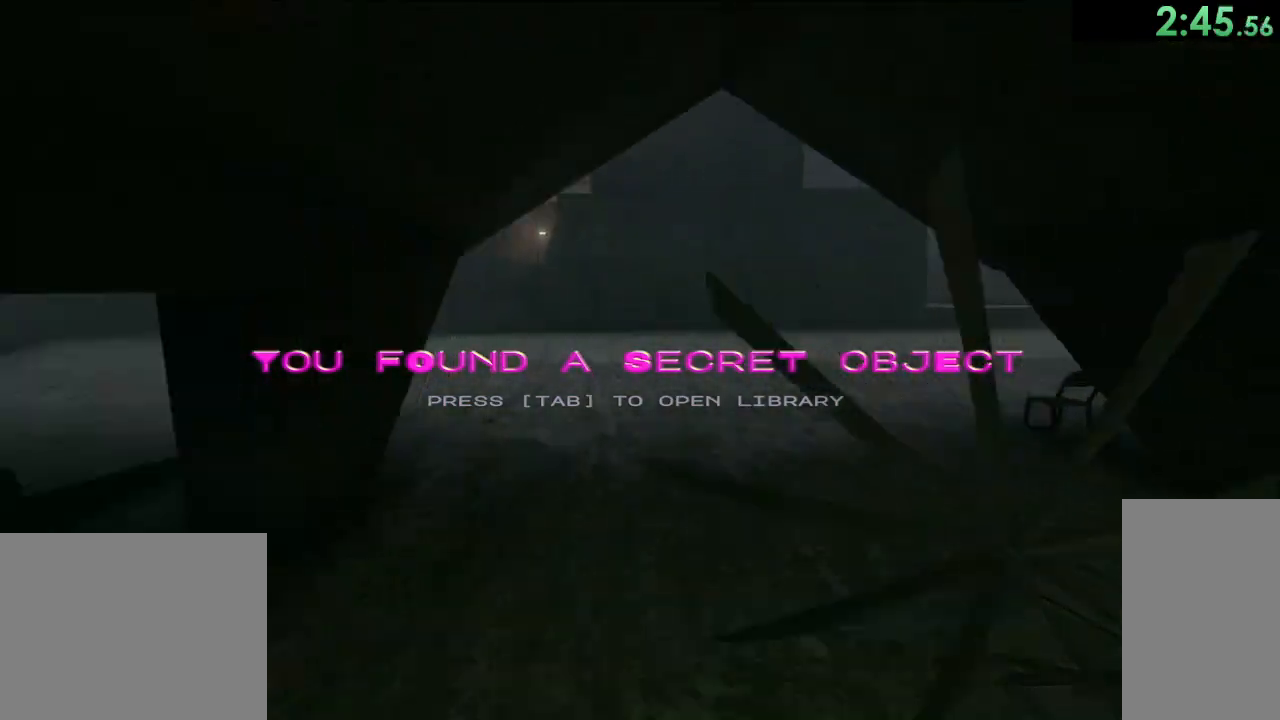
{"keys": ["w"], "mouse": ["left"], "events": [[167, "d", "down"], [467, "d", "up"]]}
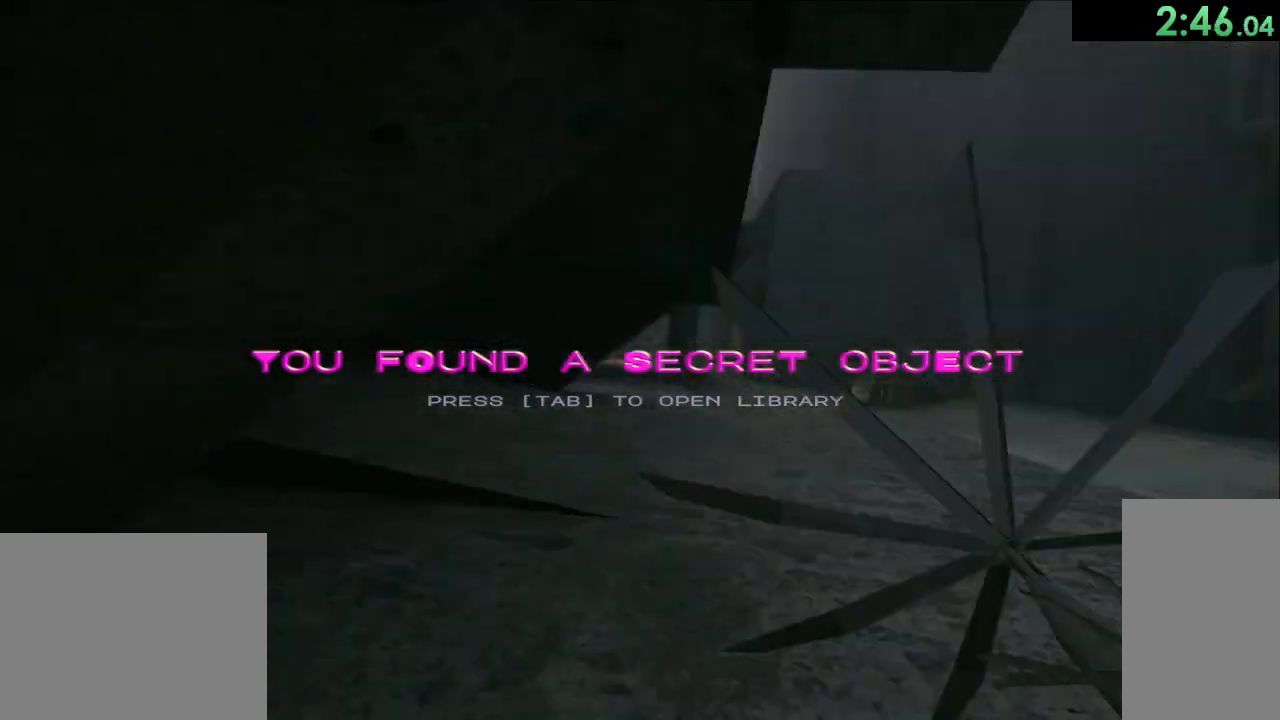
{"keys": ["w"], "mouse": [], "events": [[267, "mouse_left", "up"]]}
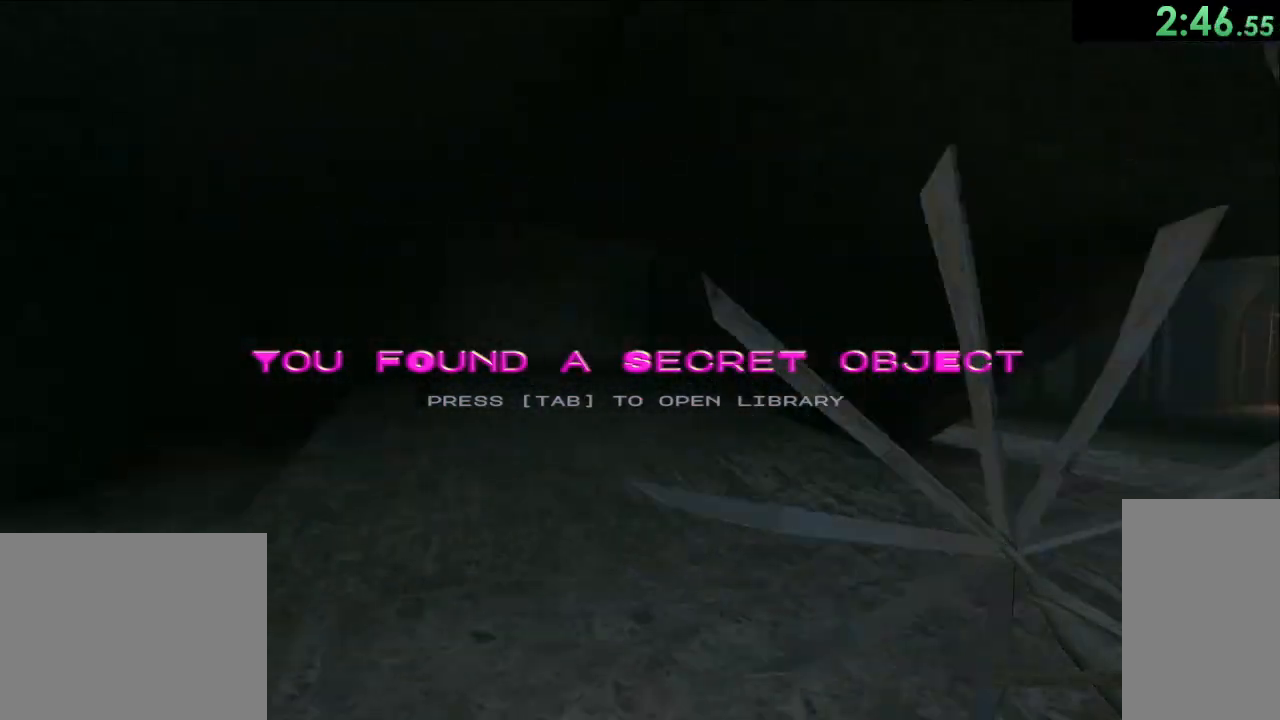
{"keys": ["w"], "mouse": ["left"], "events": [[17, "d", "down"], [33, "mouse_left", "down"], [300, "d", "up"]]}
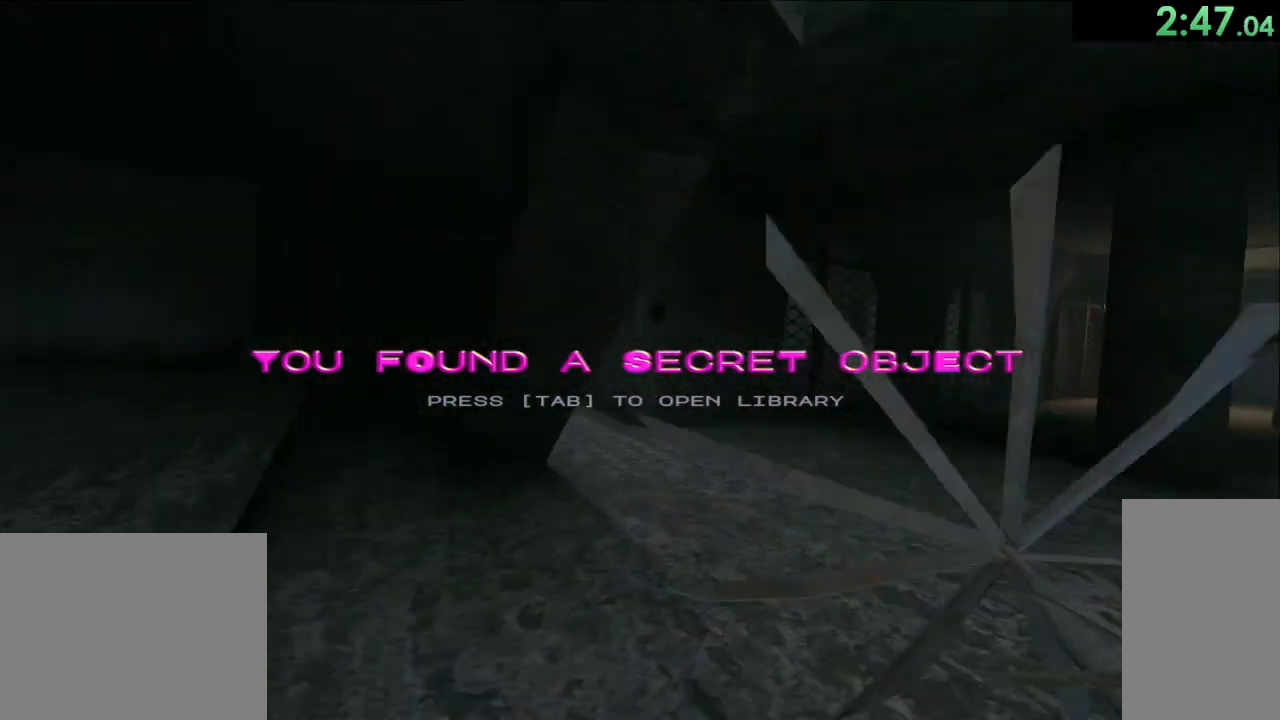
{"keys": ["a", "space", "w"], "mouse": [], "events": [[83, "a", "down"], [250, "a", "up"], [383, "space", "down"], [483, "a", "down"], [500, "mouse_left", "up"]]}
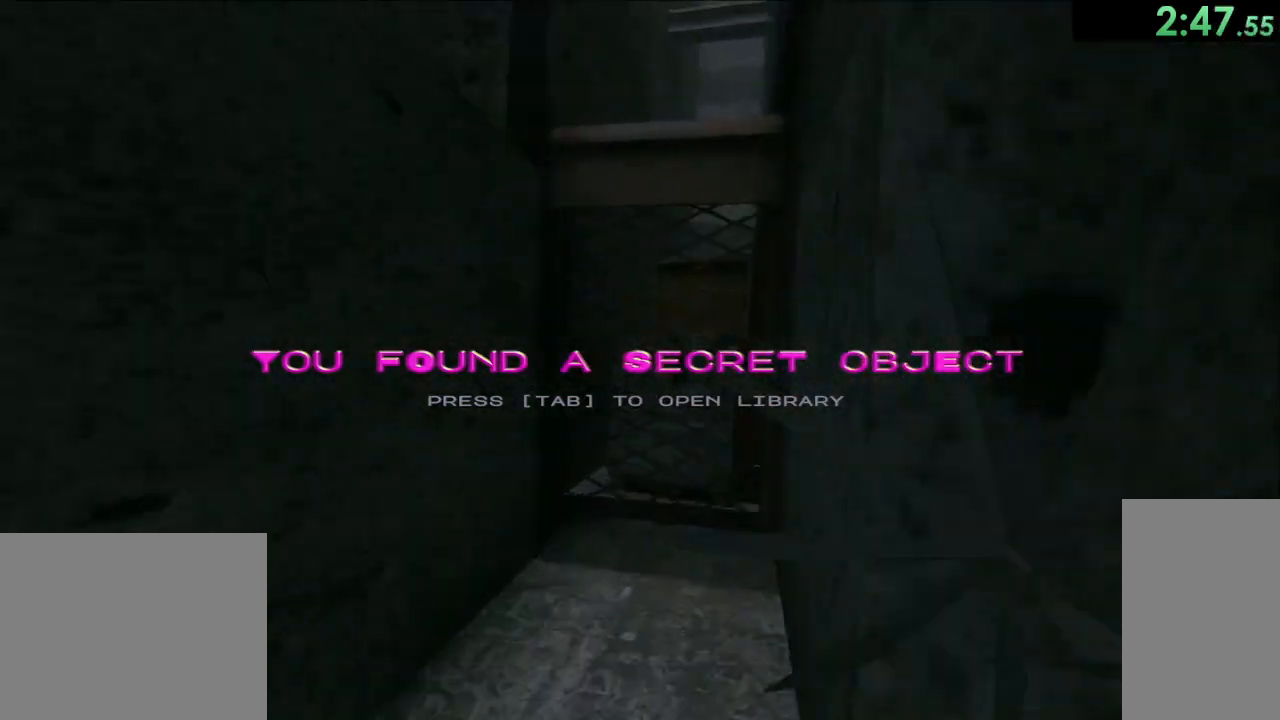
{"keys": ["space", "w"], "mouse": [], "events": [[83, "w", "up"], [433, "a", "up"], [433, "w", "down"]]}
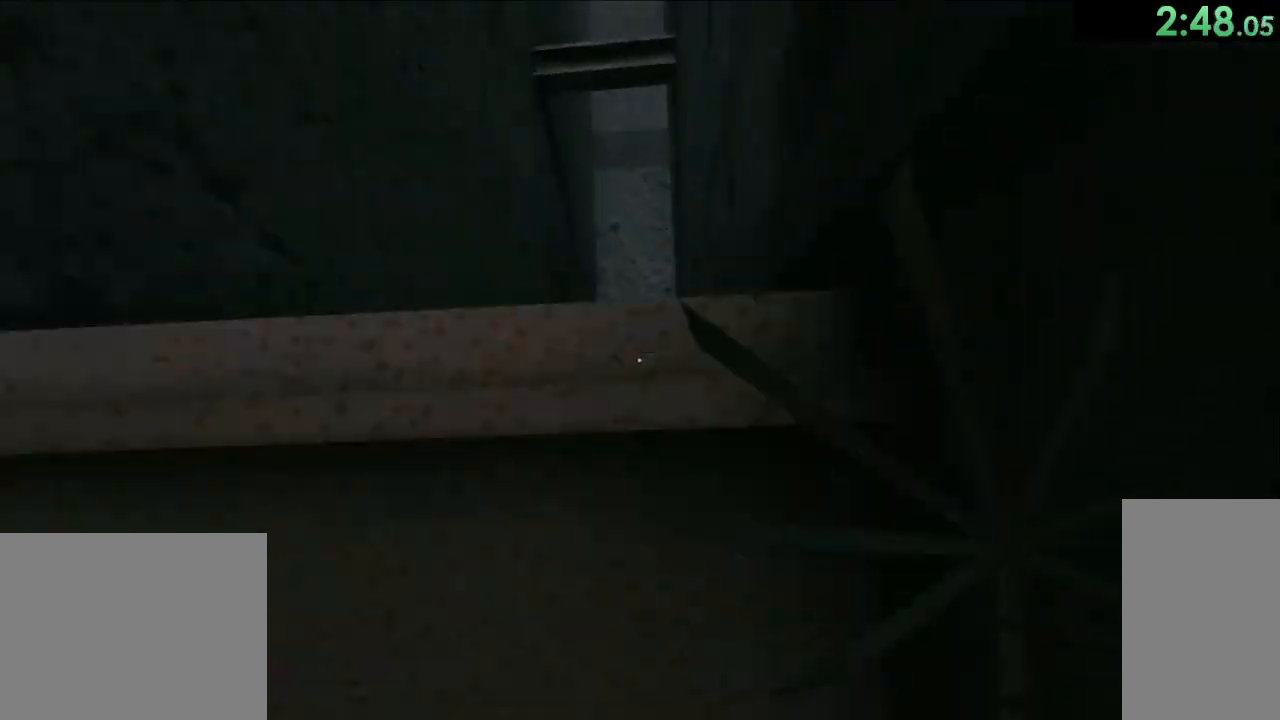
{"keys": ["a", "space"], "mouse": [], "events": [[117, "mouse_left", "down"], [317, "a", "down"], [333, "w", "up"], [467, "mouse_left", "up"]]}
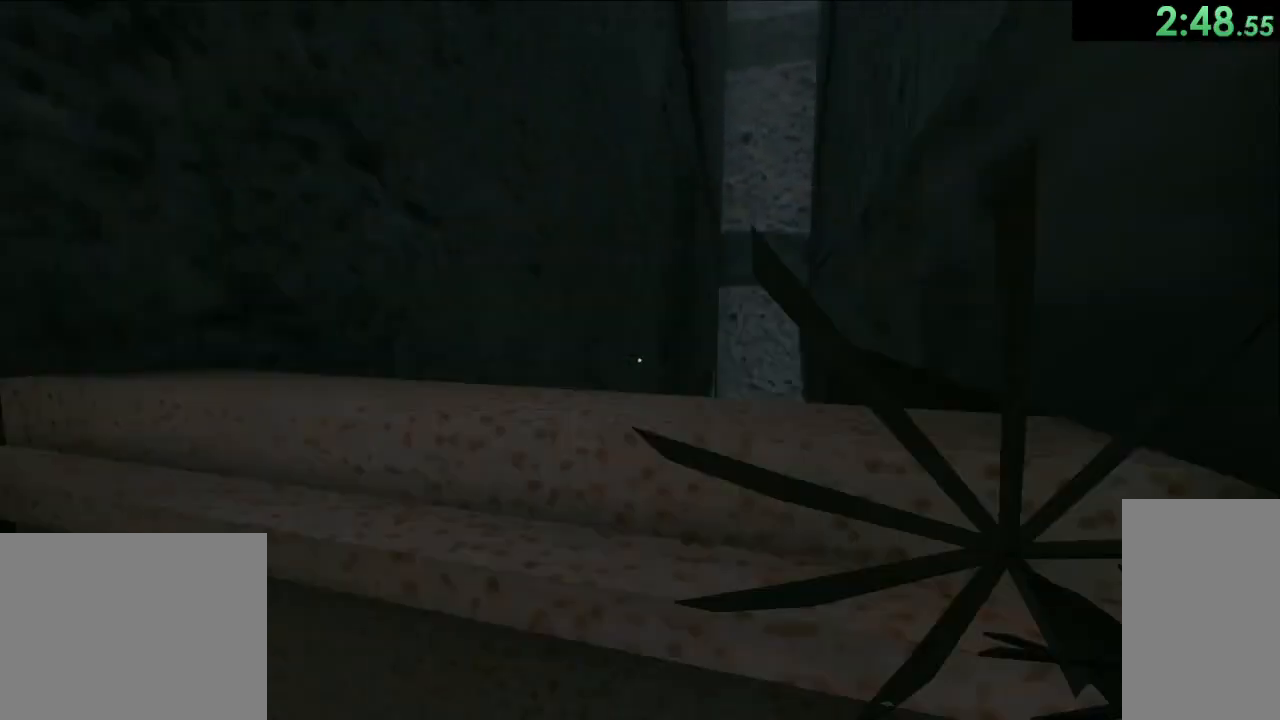
{"keys": ["w"], "mouse": ["left"], "events": [[133, "a", "up"], [133, "w", "down"], [333, "mouse_left", "down"], [350, "space", "up"]]}
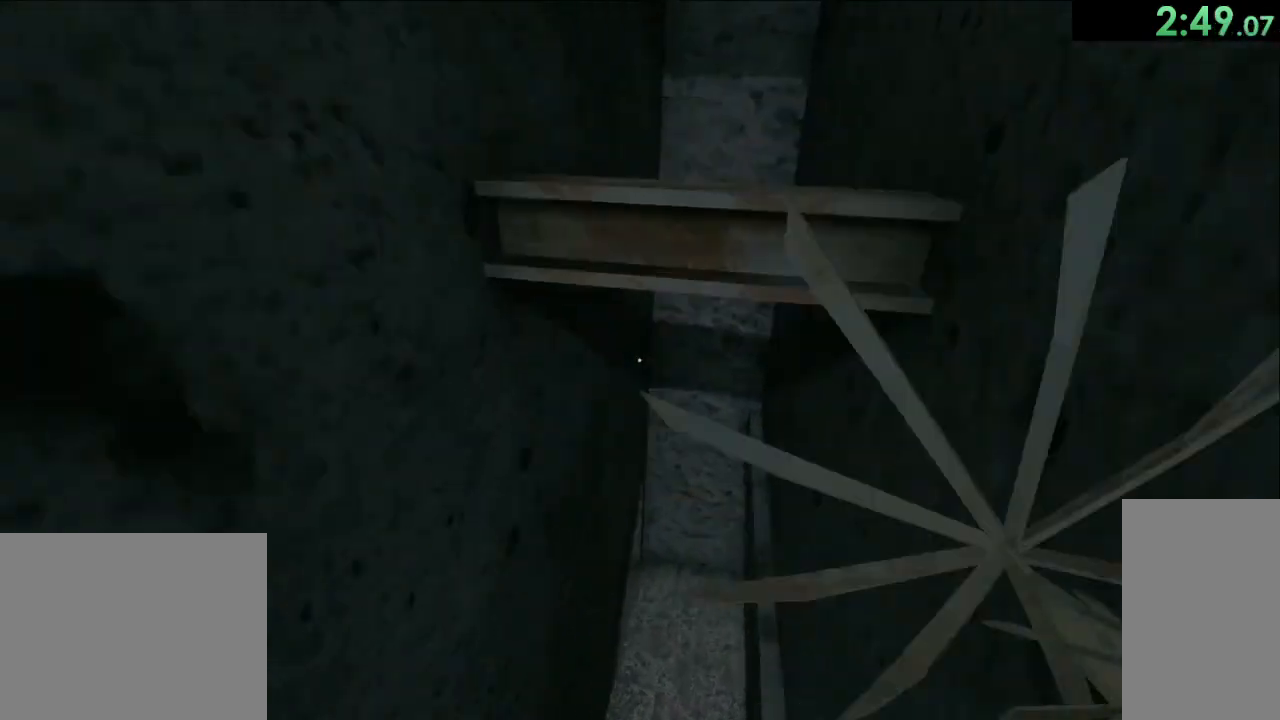
{"keys": [], "mouse": [], "events": [[100, "mouse_left", "up"], [483, "w", "up"]]}
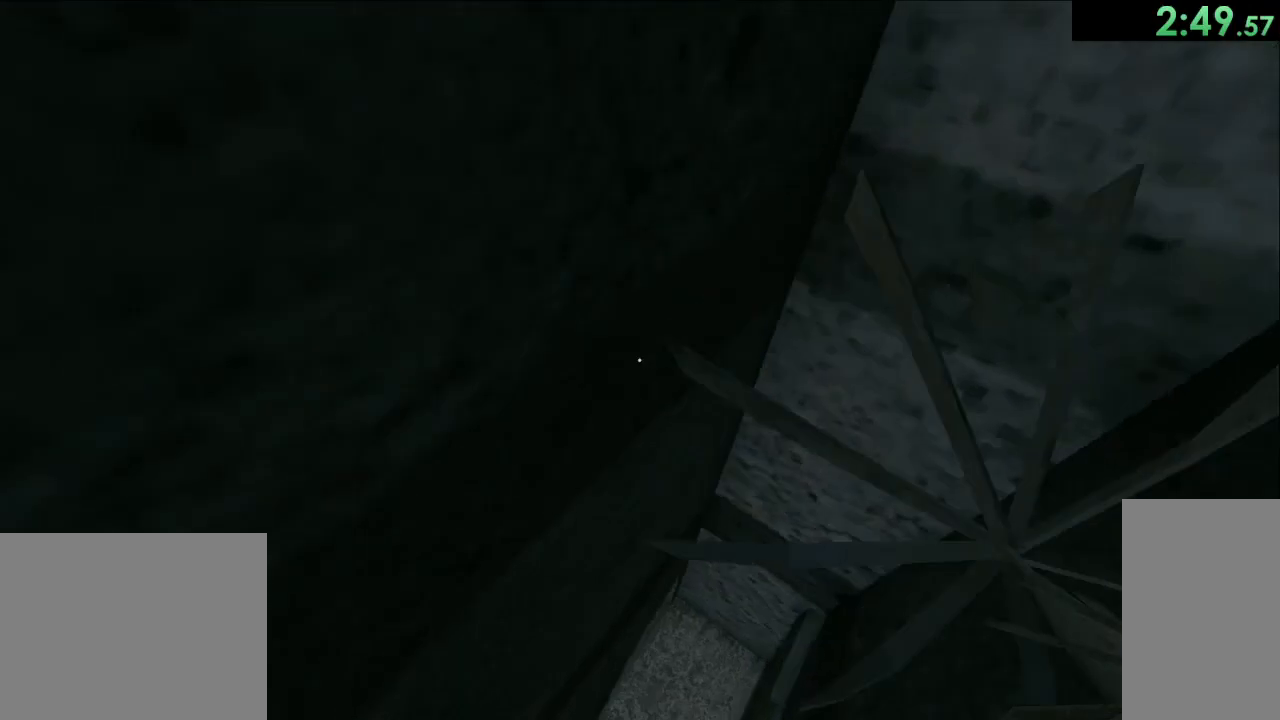
{"keys": [], "mouse": [], "events": [[267, "a", "down"], [417, "a", "up"]]}
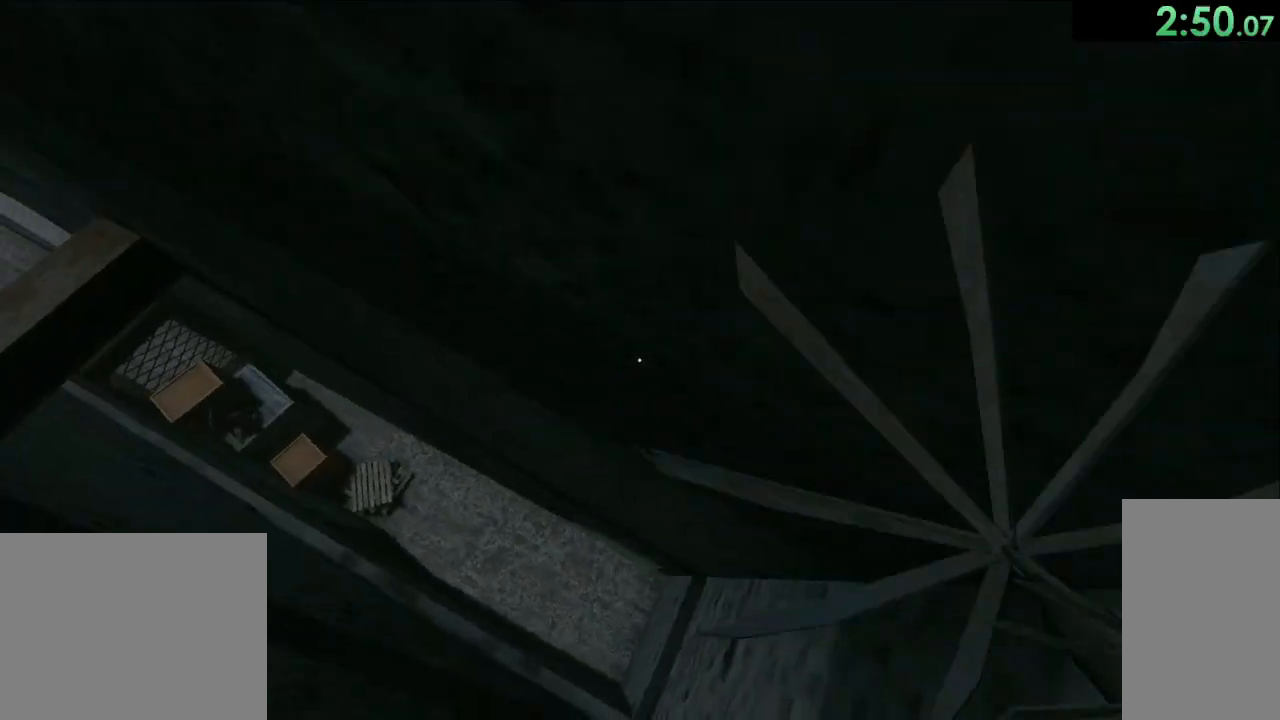
{"keys": ["a", "w"], "mouse": [], "events": [[233, "a", "down"], [450, "w", "down"]]}
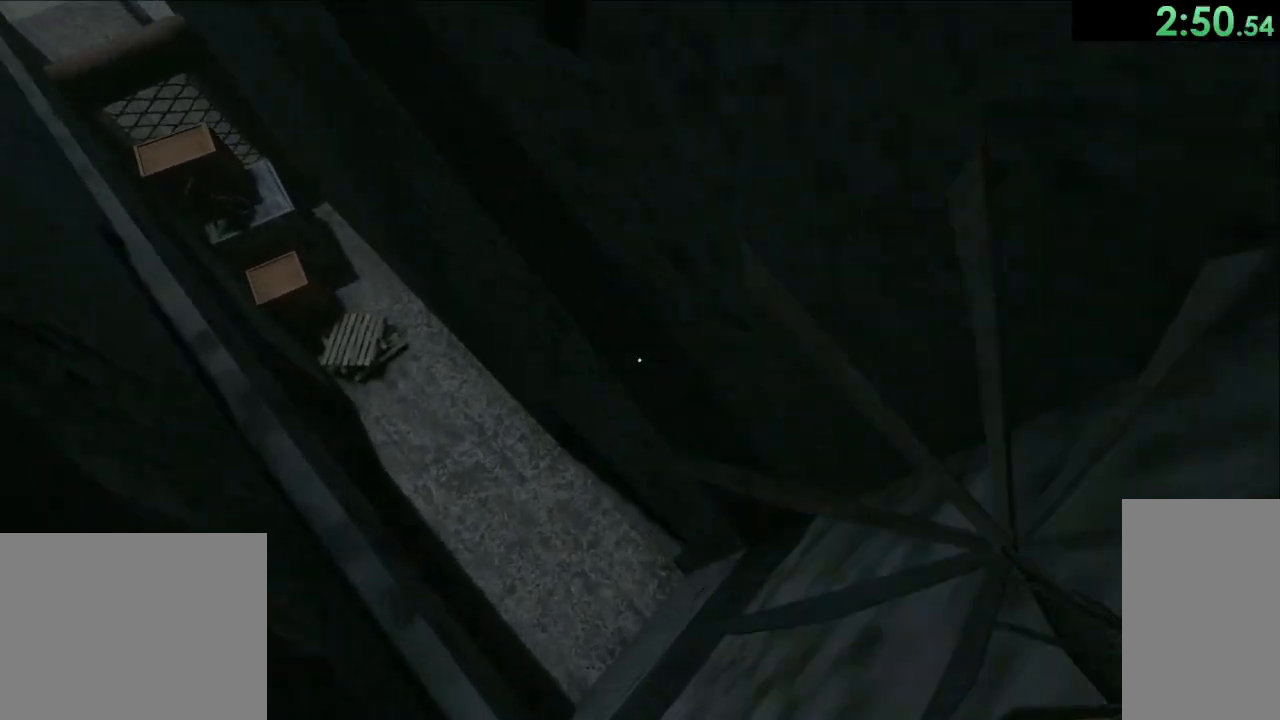
{"keys": ["w"], "mouse": [], "events": [[117, "a", "up"]]}
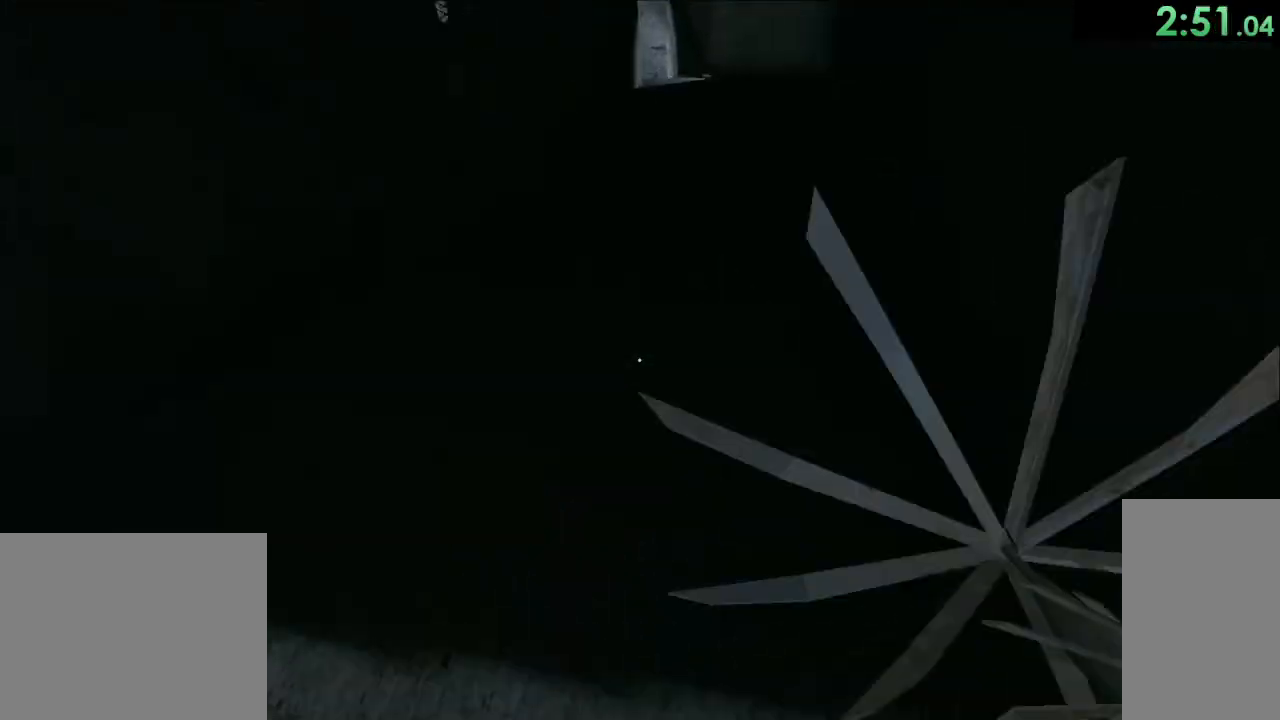
{"keys": [], "mouse": [], "events": [[150, "mouse_left", "down"], [350, "mouse_left", "up"], [433, "w", "up"]]}
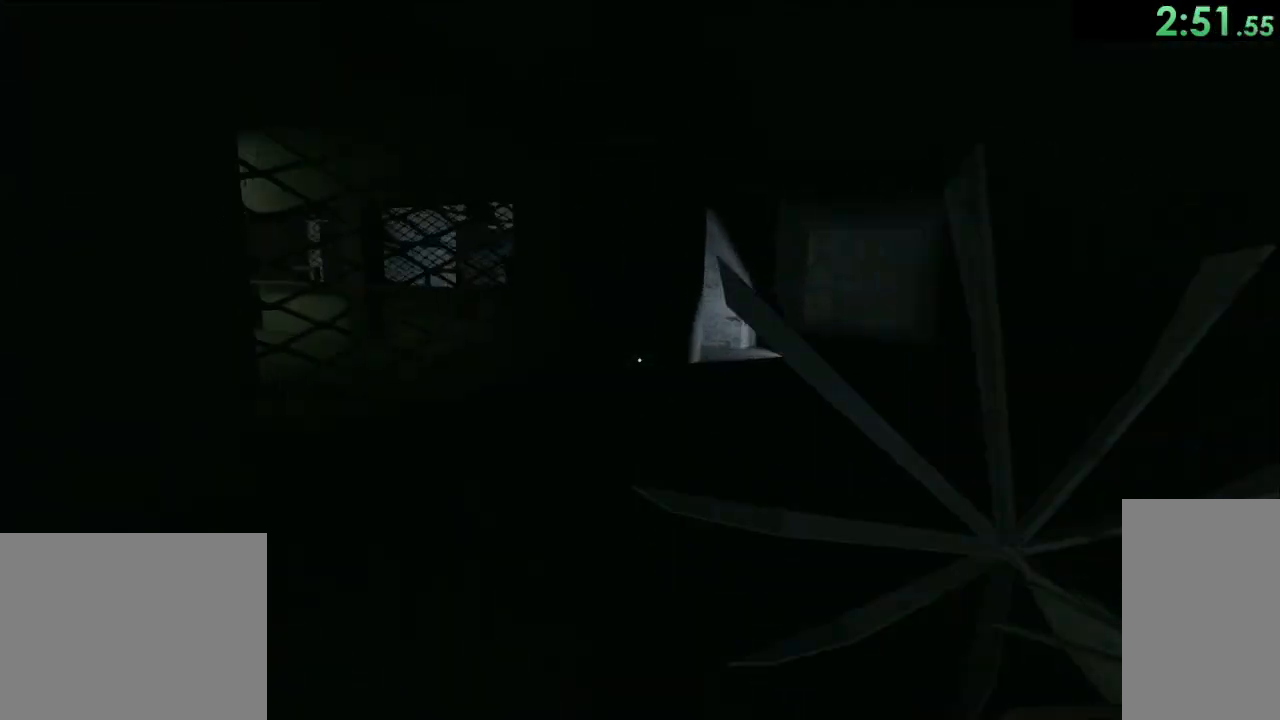
{"keys": ["d", "w"], "mouse": ["left"], "events": [[150, "w", "down"], [183, "d", "down"], [367, "mouse_left", "down"]]}
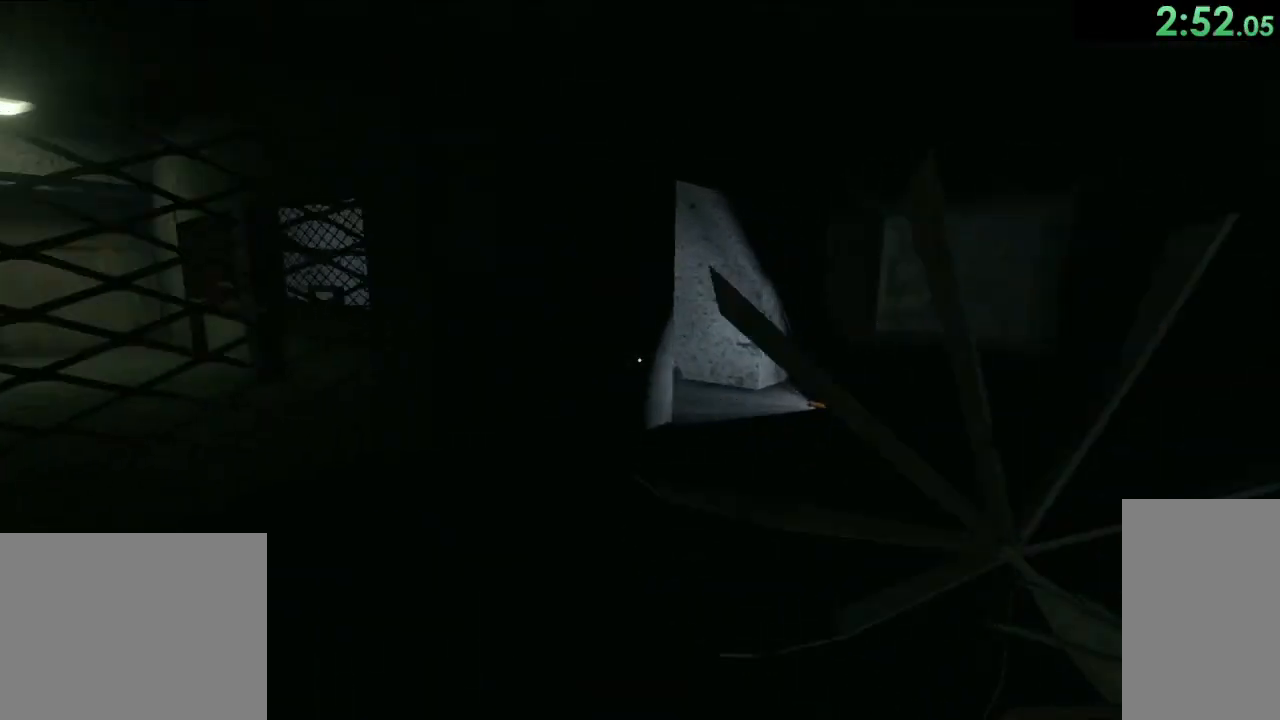
{"keys": ["w"], "mouse": [], "events": [[117, "d", "up"], [117, "mouse_left", "up"]]}
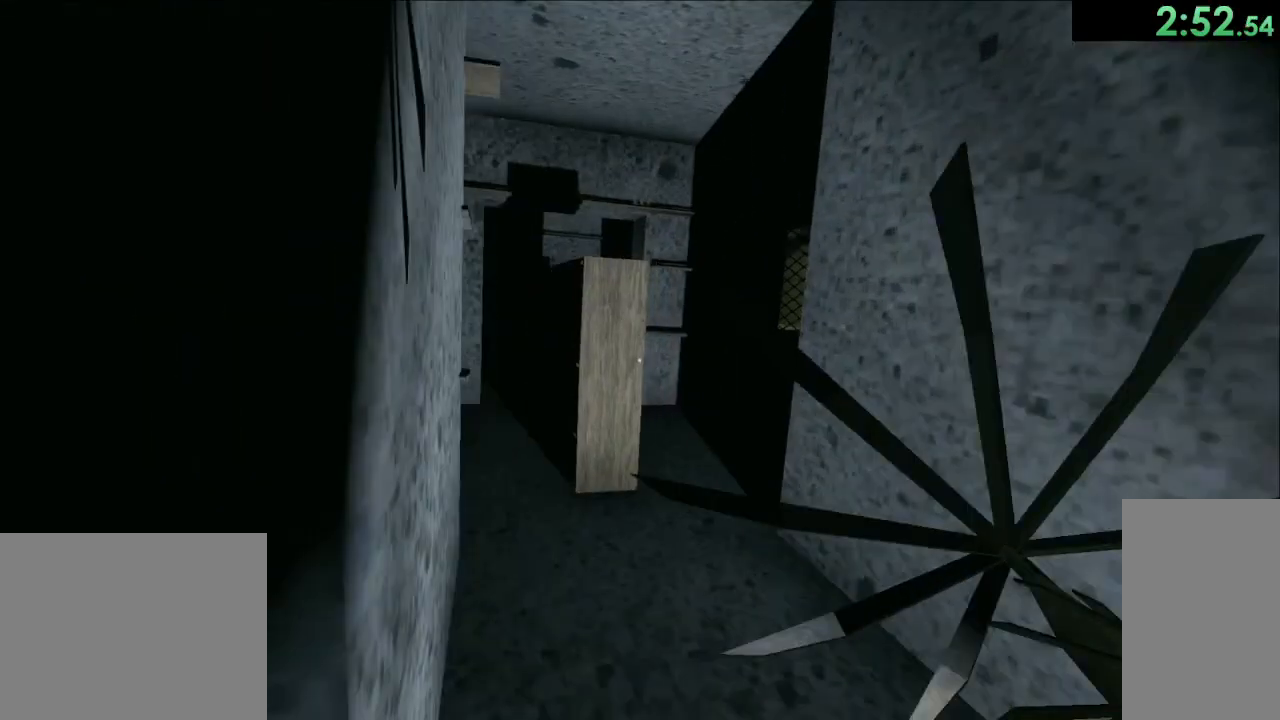
{"keys": ["w"], "mouse": [], "events": [[117, "a", "down"], [233, "a", "up"]]}
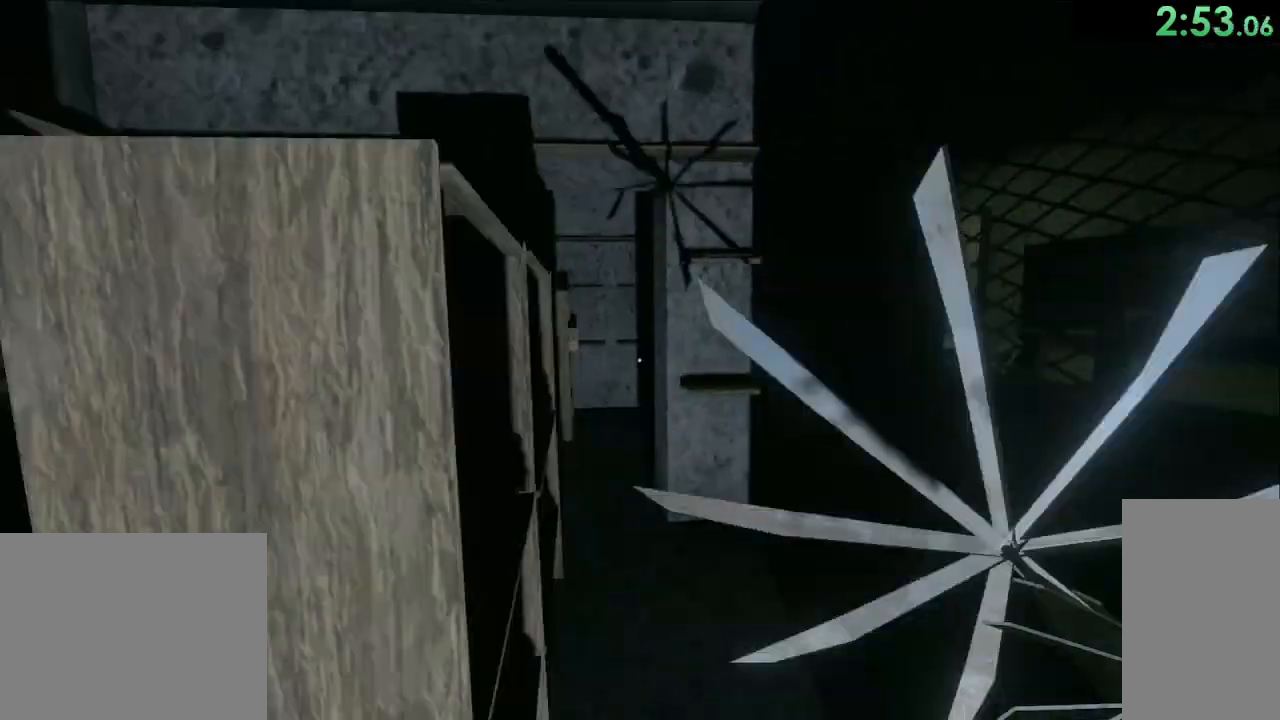
{"keys": ["w"], "mouse": [], "events": [[267, "a", "down"], [483, "a", "up"]]}
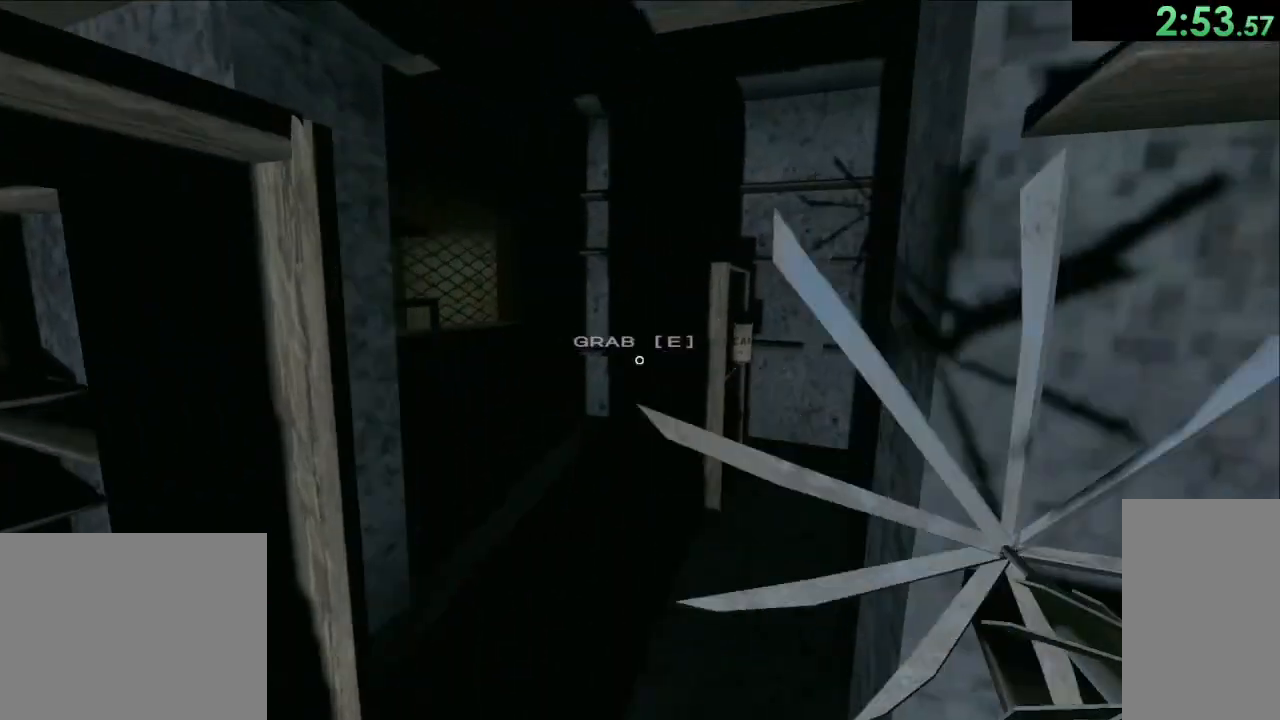
{"keys": [], "mouse": [], "events": [[150, "w", "up"], [333, "e", "down"], [450, "e", "up"]]}
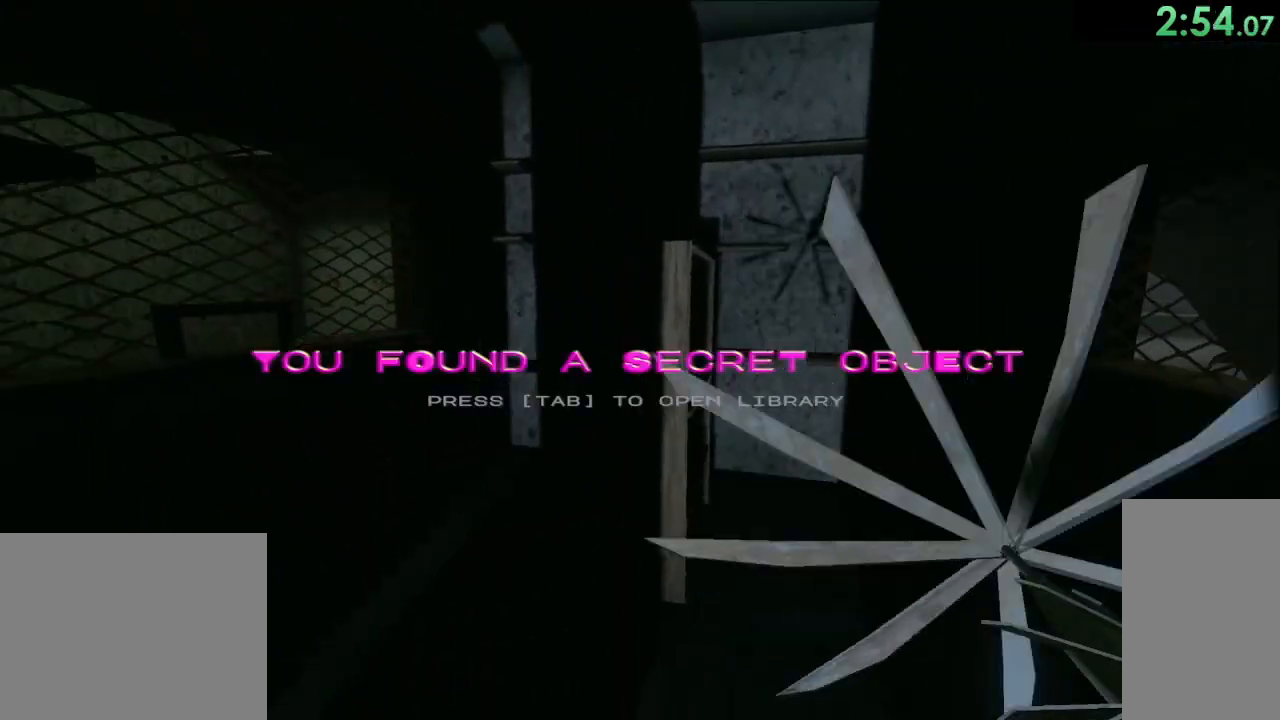
{"keys": ["a", "w"], "mouse": ["left"], "events": [[50, "a", "down"], [133, "w", "down"], [183, "mouse_left", "down"], [267, "a", "up"], [450, "a", "down"]]}
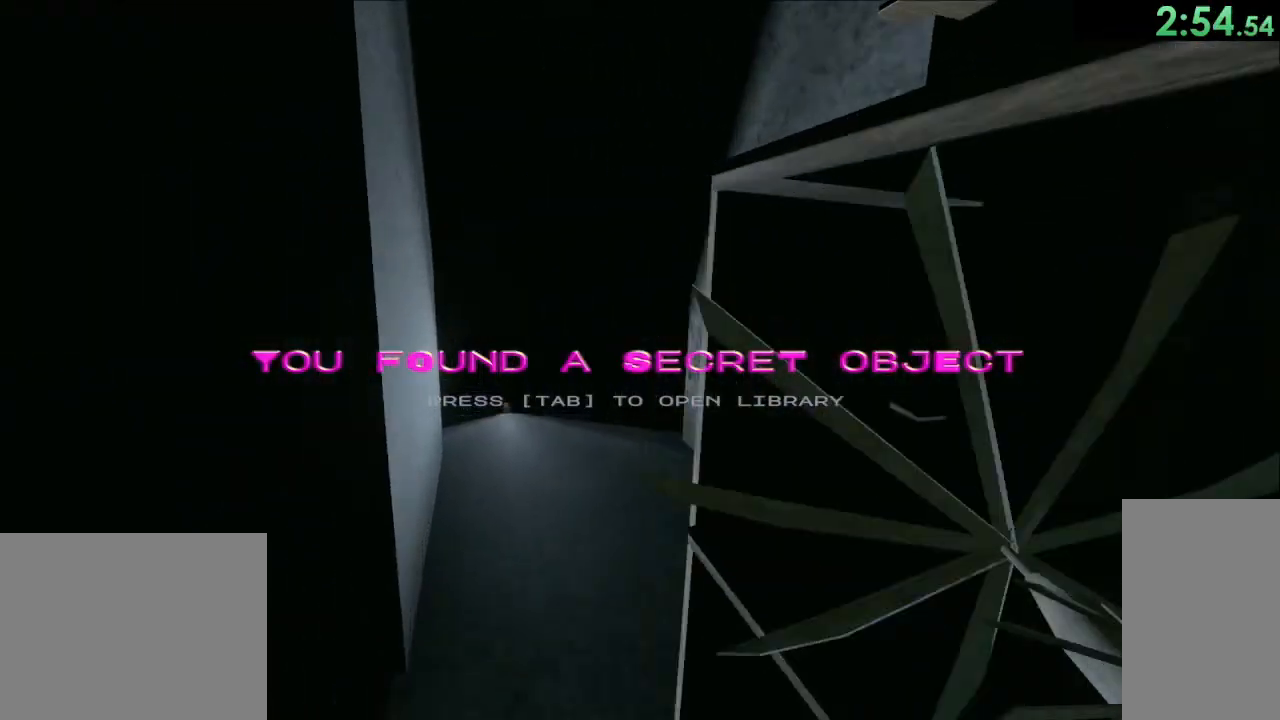
{"keys": ["w"], "mouse": ["left"], "events": [[83, "a", "up"]]}
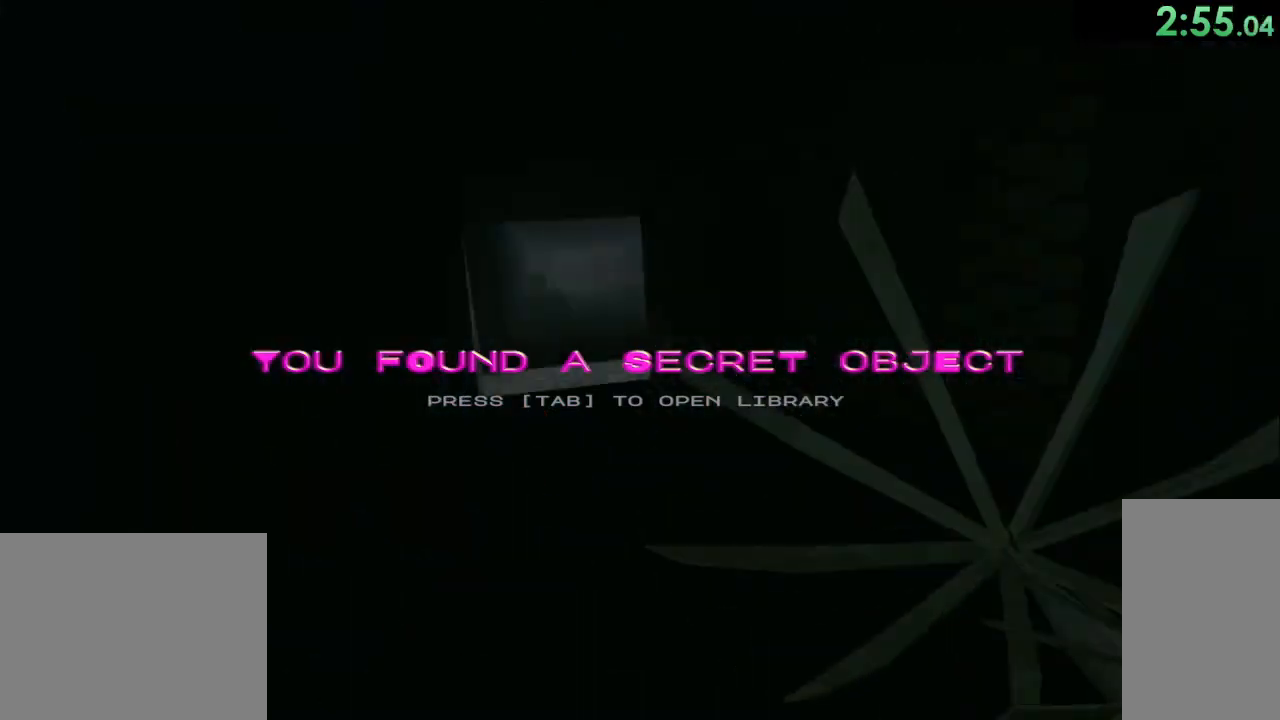
{"keys": ["a", "w"], "mouse": ["left"], "events": [[117, "space", "down"], [350, "space", "up"], [467, "a", "down"]]}
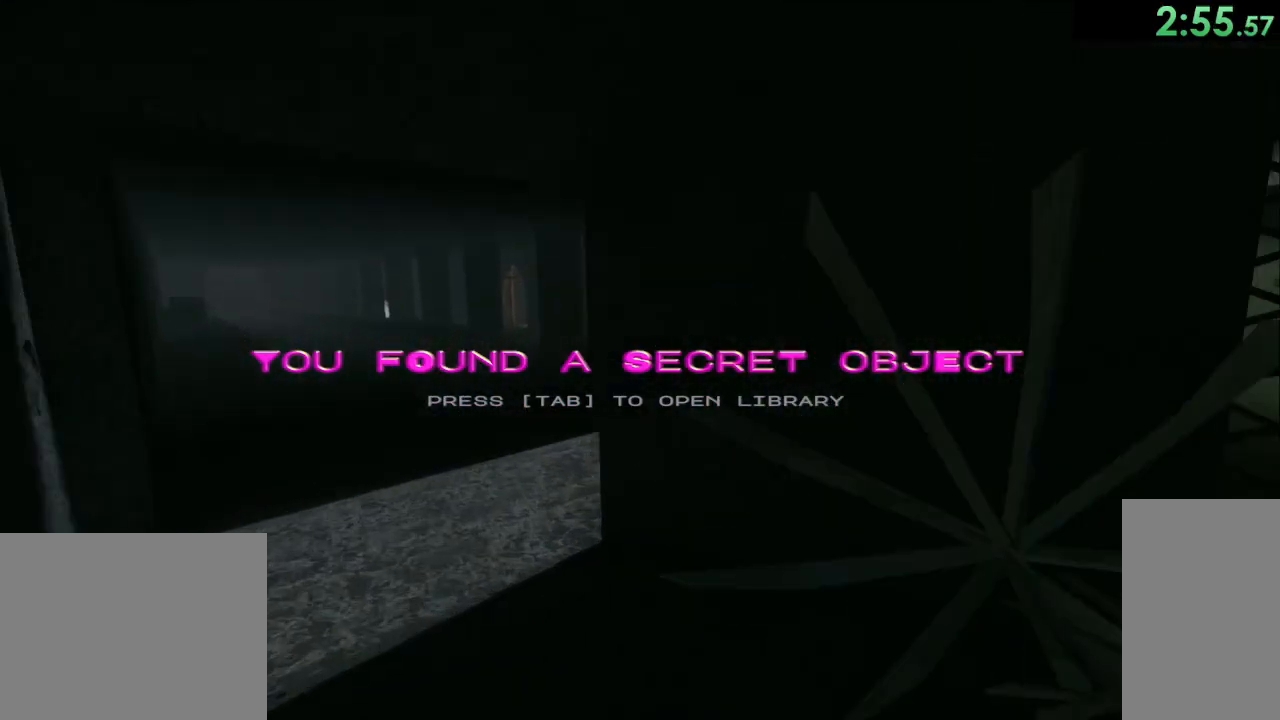
{"keys": ["d", "space", "w"], "mouse": ["left"], "events": [[150, "a", "up"], [333, "space", "down"], [383, "d", "down"]]}
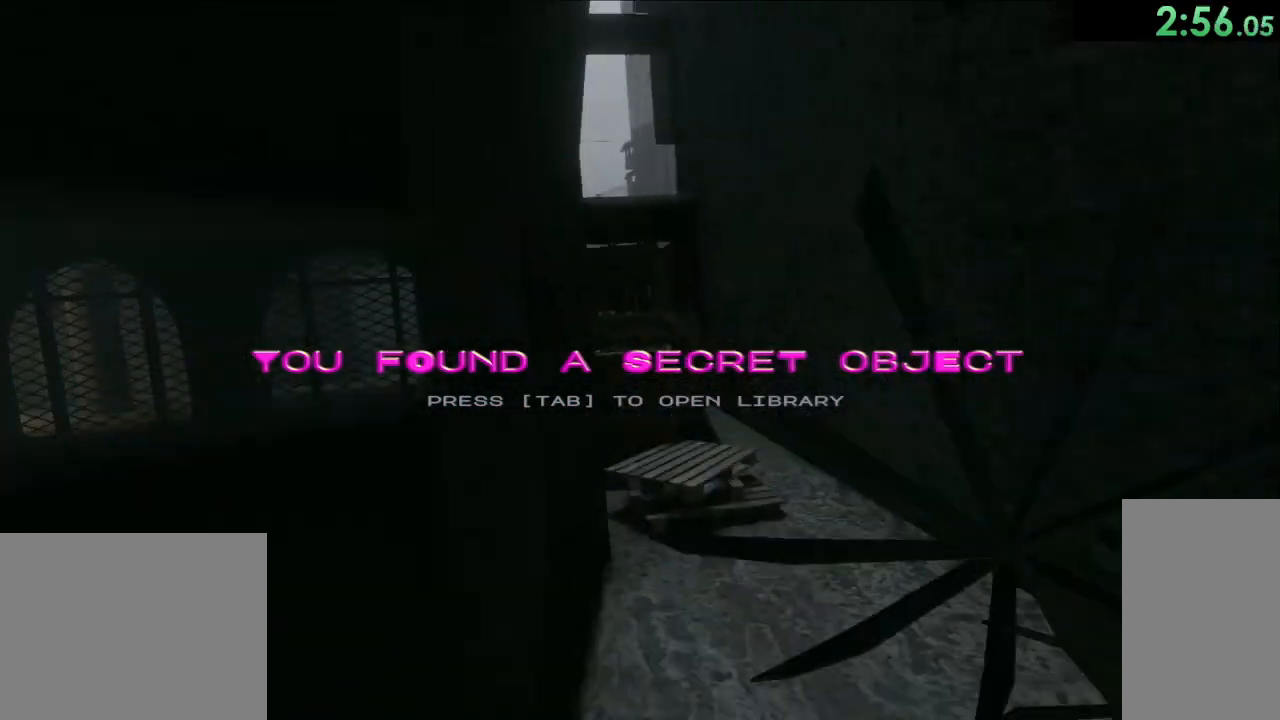
{"keys": ["d", "space"], "mouse": [], "events": [[400, "mouse_left", "up"], [400, "w", "up"]]}
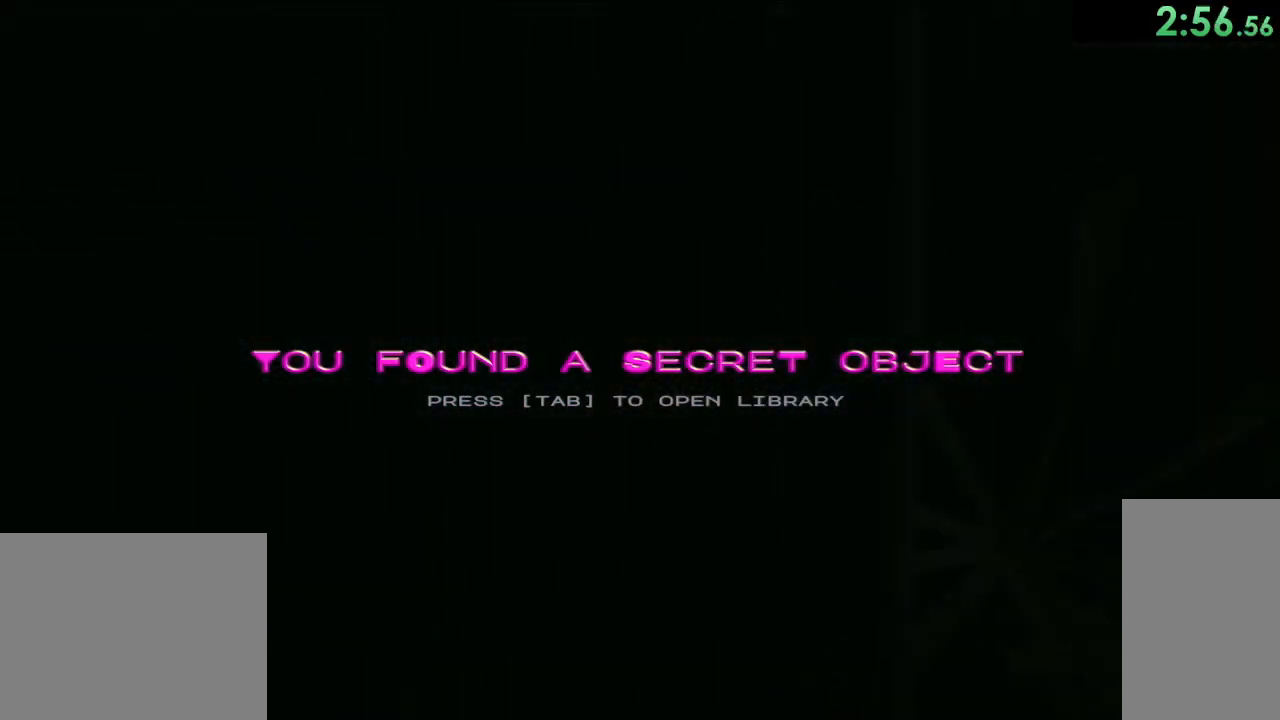
{"keys": ["d"], "mouse": [], "events": [[117, "w", "down"], [283, "w", "up"], [450, "space", "up"]]}
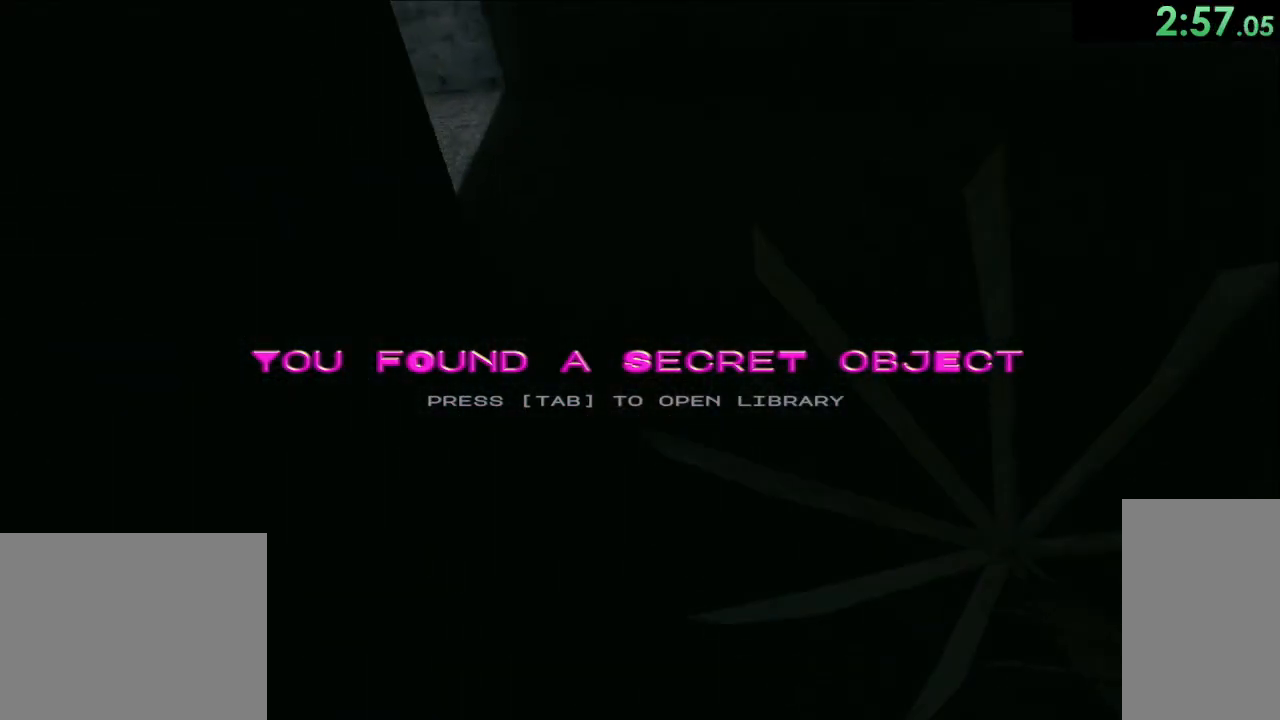
{"keys": ["d", "w"], "mouse": ["left"], "events": [[117, "w", "down"], [283, "mouse_left", "down"]]}